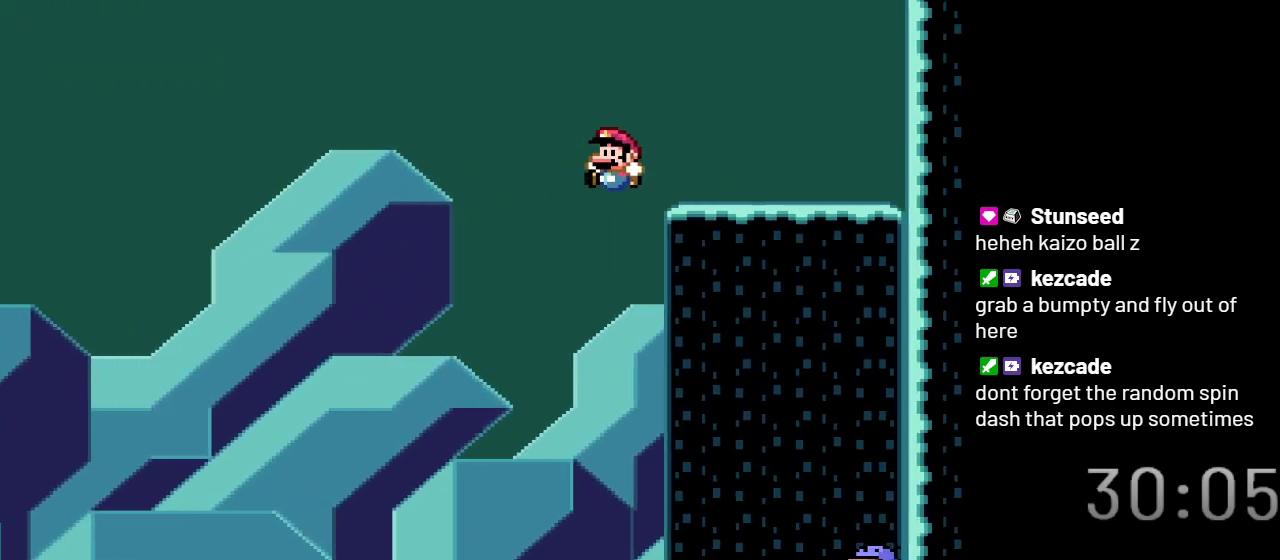
Gameplay with a controller (Nintendo layout); each line is a JSON object with the inputs held at the frame after it. "events" lists button and stick changes between this image and that frame as [ms after this image, input, new state], when the widget could be followed in between. Not read: L3 R3.
{"buttons": ["X"], "events": [[167, "B", "up"], [267, "Y", "up"], [450, "X", "down"]]}
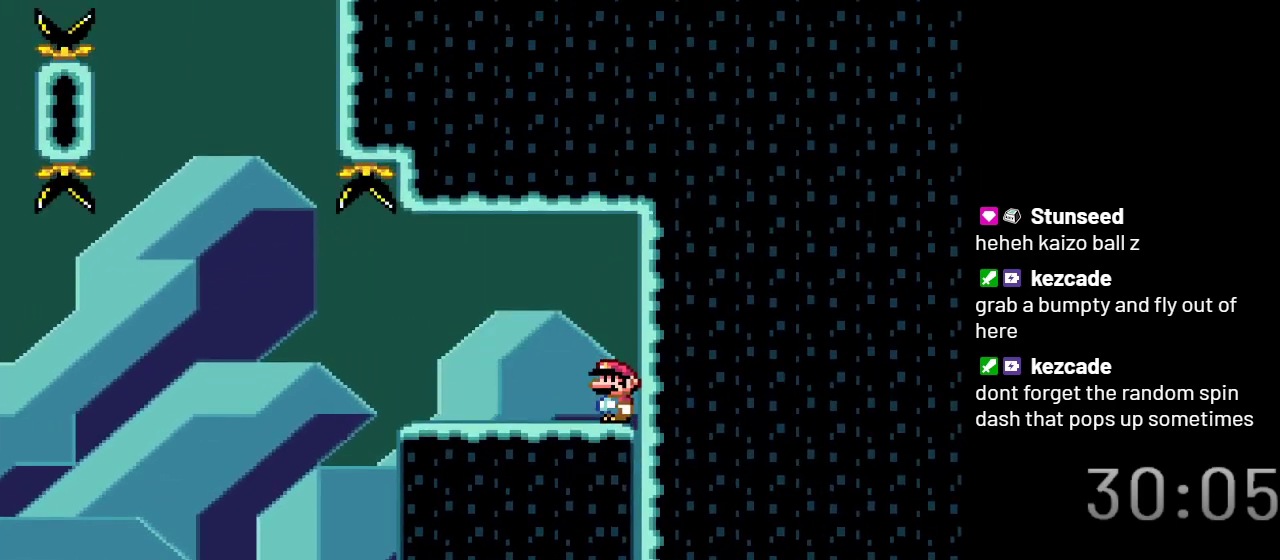
{"buttons": ["X"], "events": []}
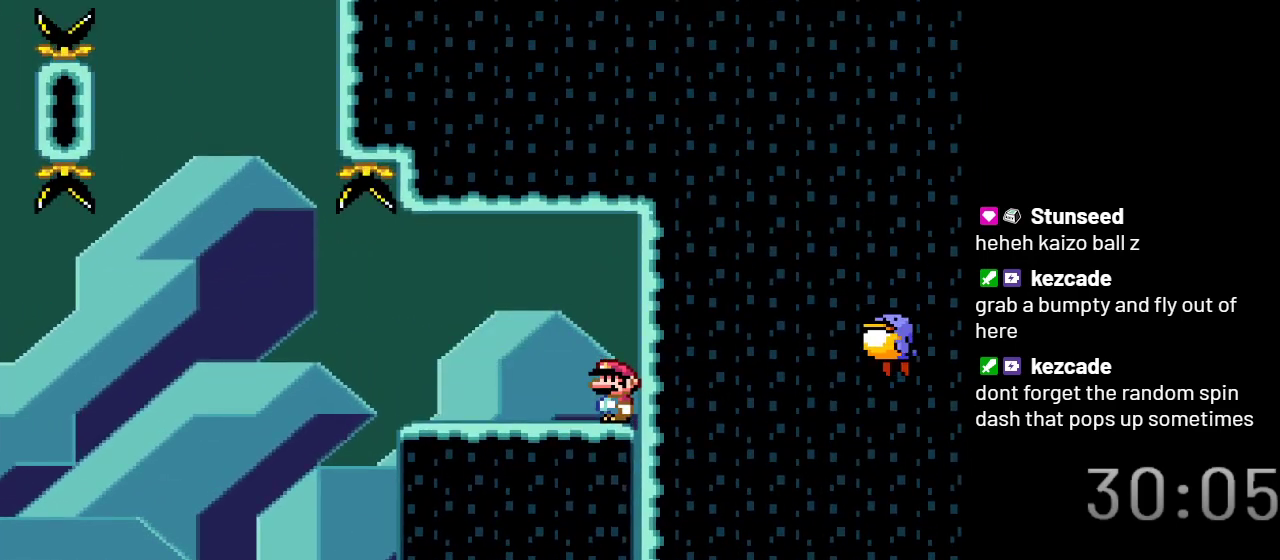
{"buttons": ["X"], "events": []}
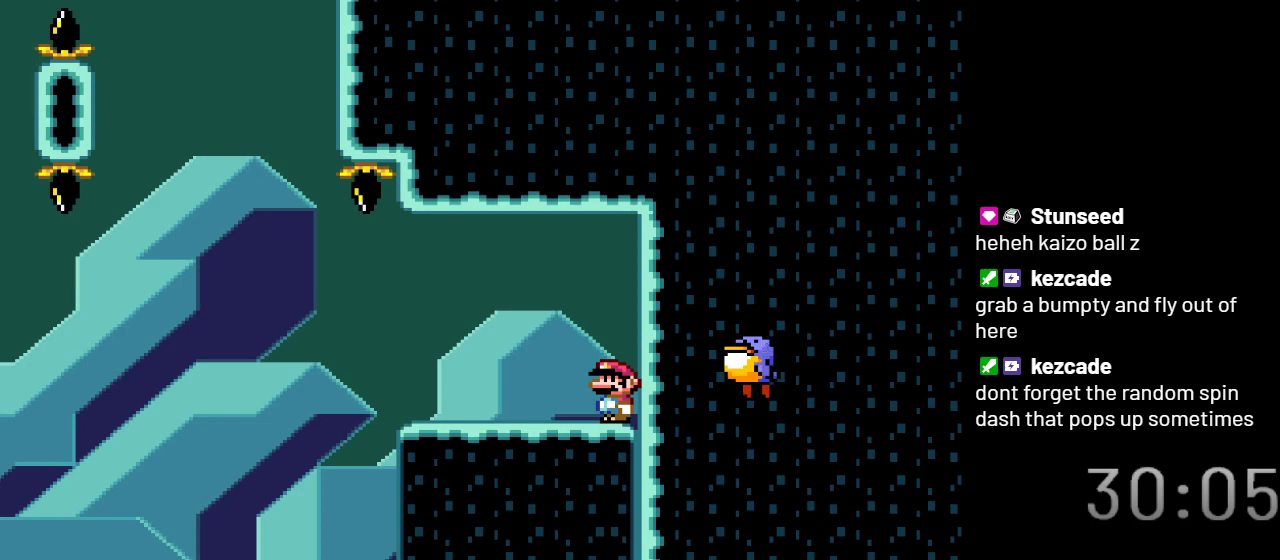
{"buttons": ["A", "X"], "events": [[417, "A", "down"]]}
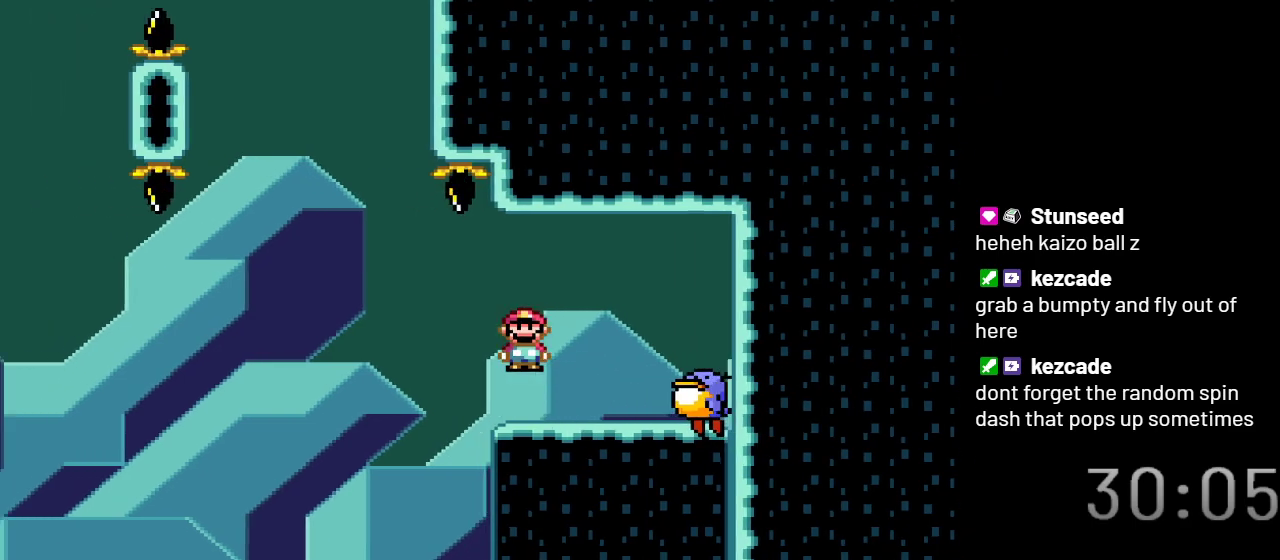
{"buttons": ["A", "X"], "events": [[17, "A", "up"], [417, "A", "down"]]}
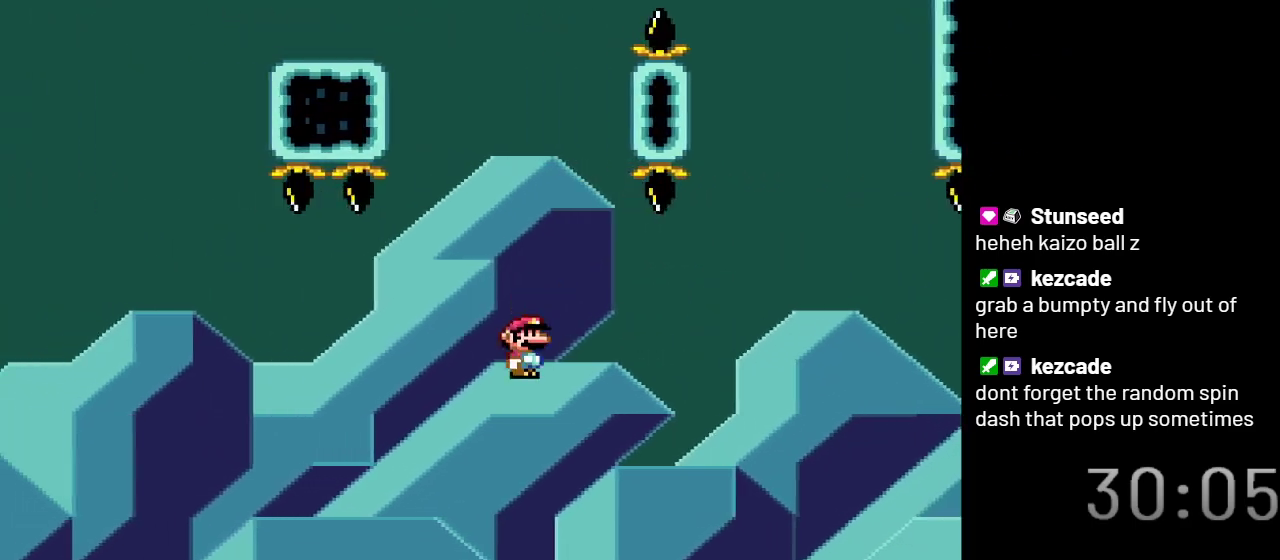
{"buttons": ["A", "X"], "events": []}
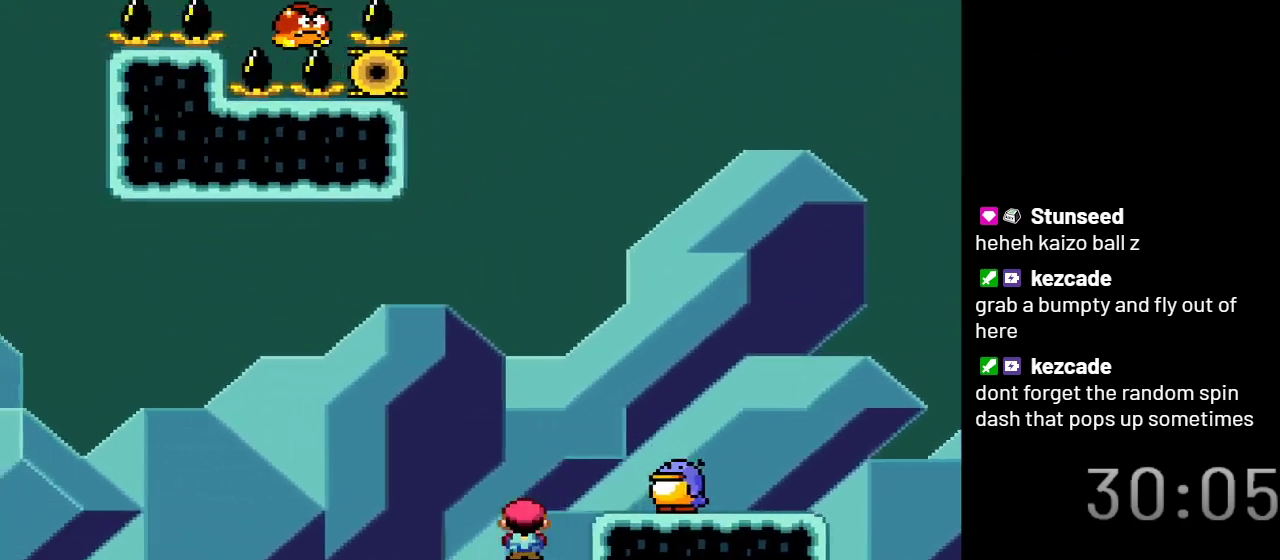
{"buttons": ["A", "X"], "events": []}
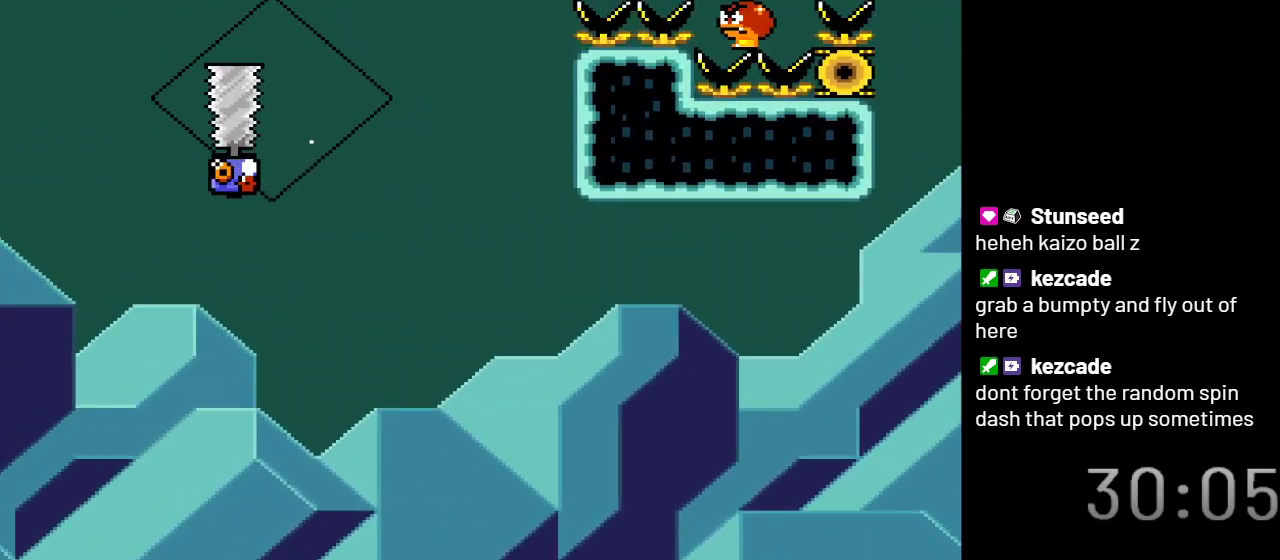
{"buttons": ["X"], "events": [[167, "A", "up"]]}
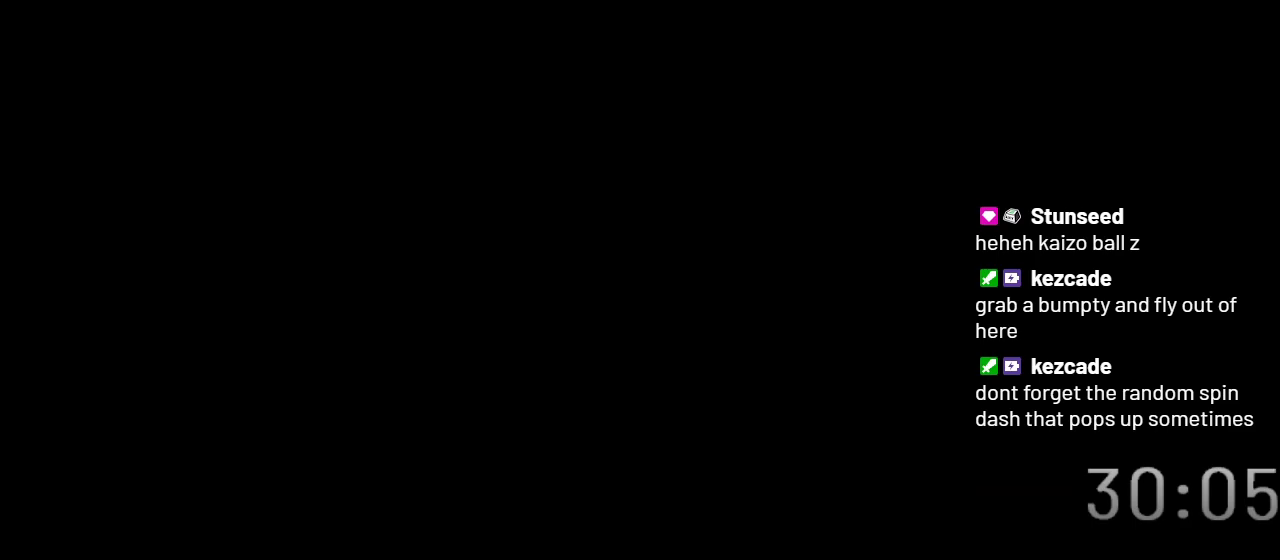
{"buttons": ["X"], "events": []}
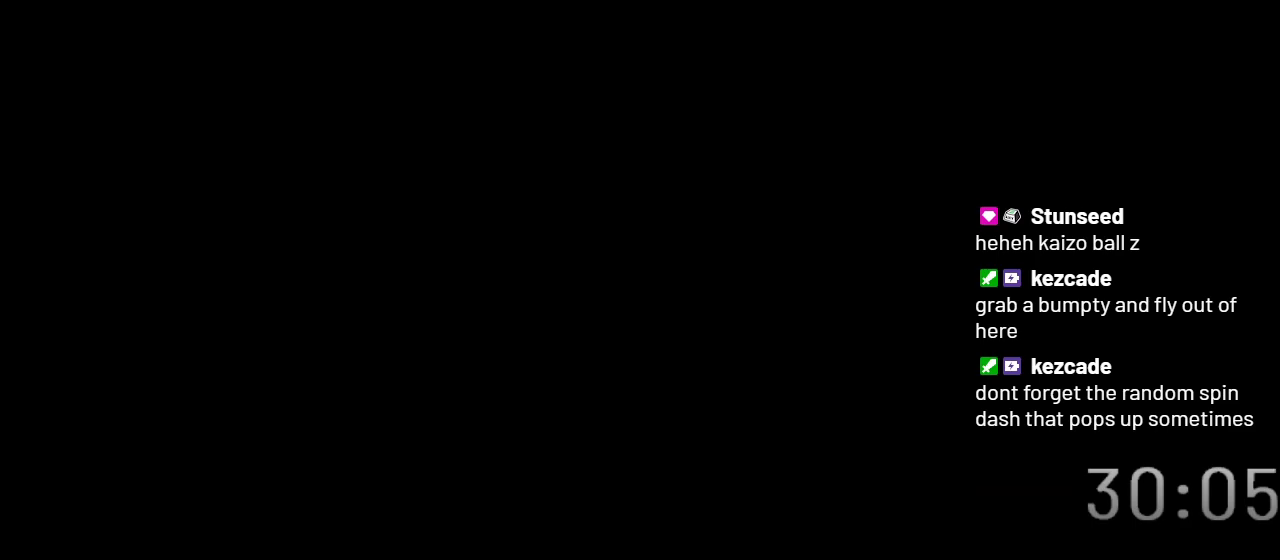
{"buttons": ["X"], "events": []}
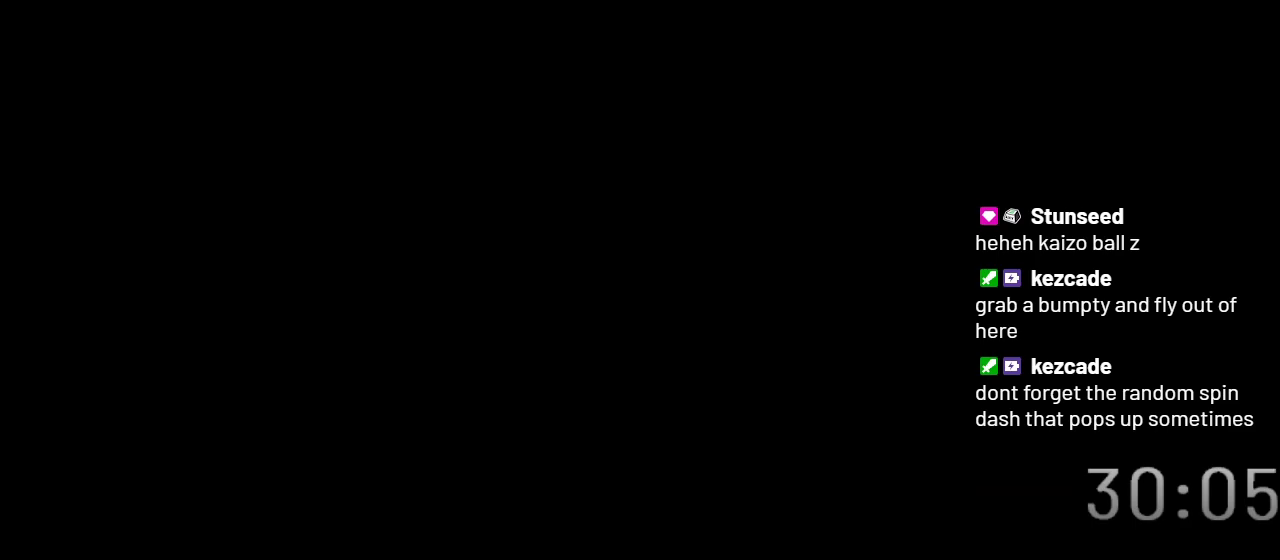
{"buttons": ["X"], "events": []}
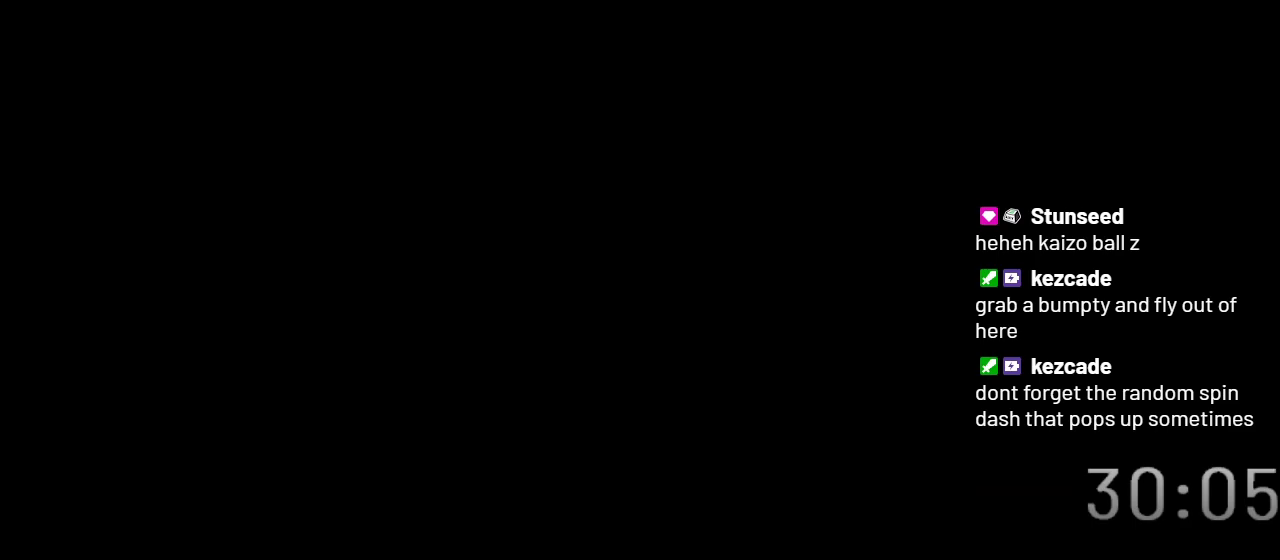
{"buttons": ["X"], "events": []}
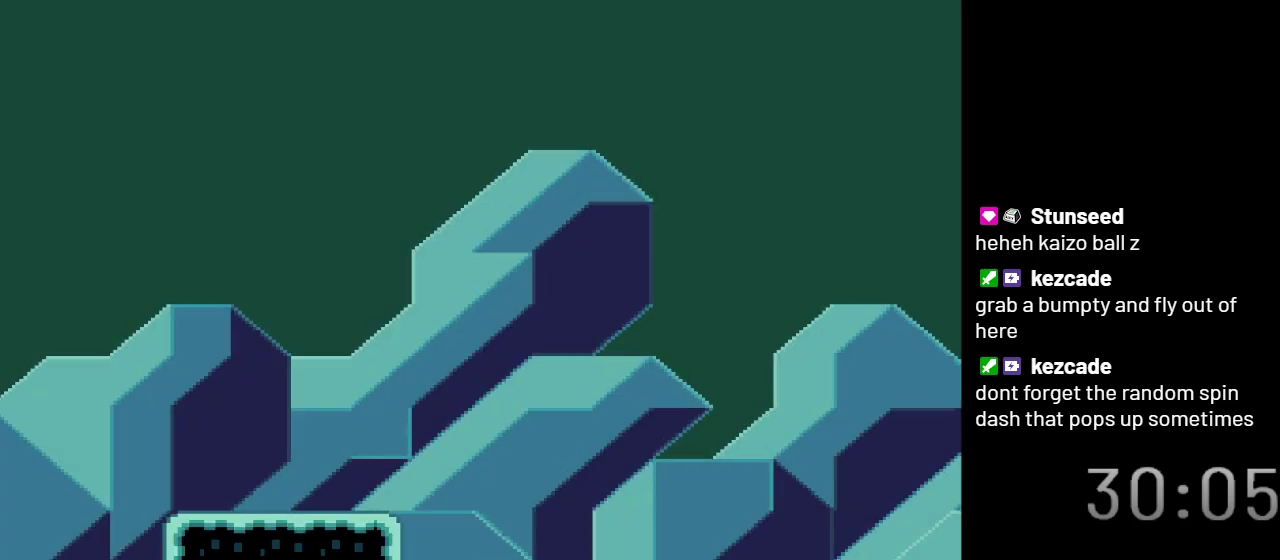
{"buttons": ["Y"], "events": [[283, "X", "up"], [500, "Y", "down"]]}
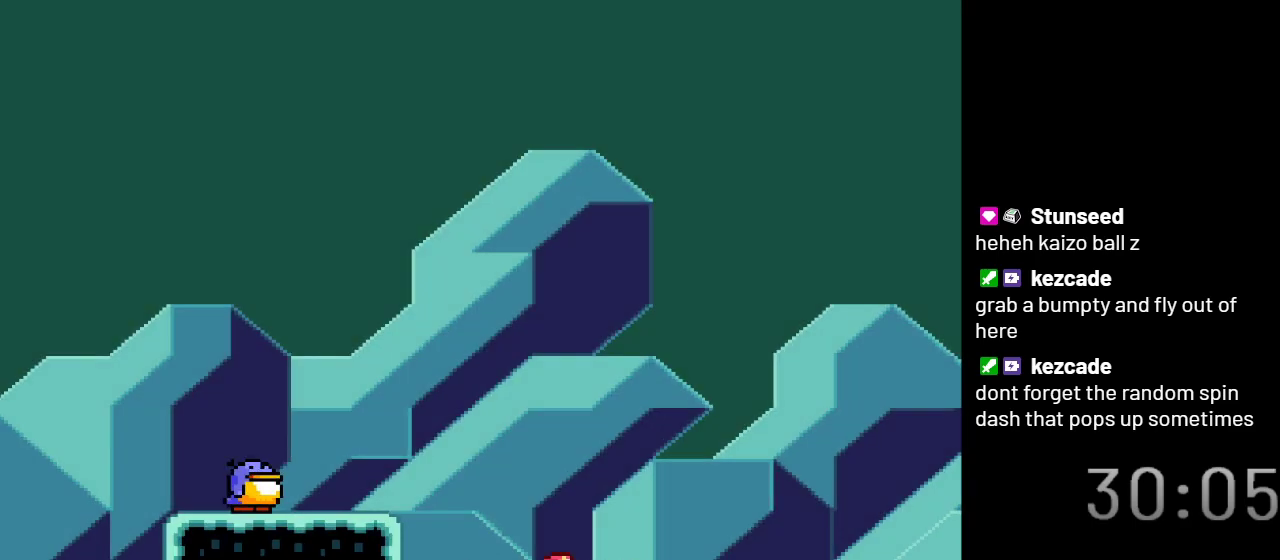
{"buttons": ["Y"], "events": [[33, "DPAD_LEFT", "down"], [200, "B", "down"], [317, "B", "up"], [317, "DPAD_LEFT", "up"]]}
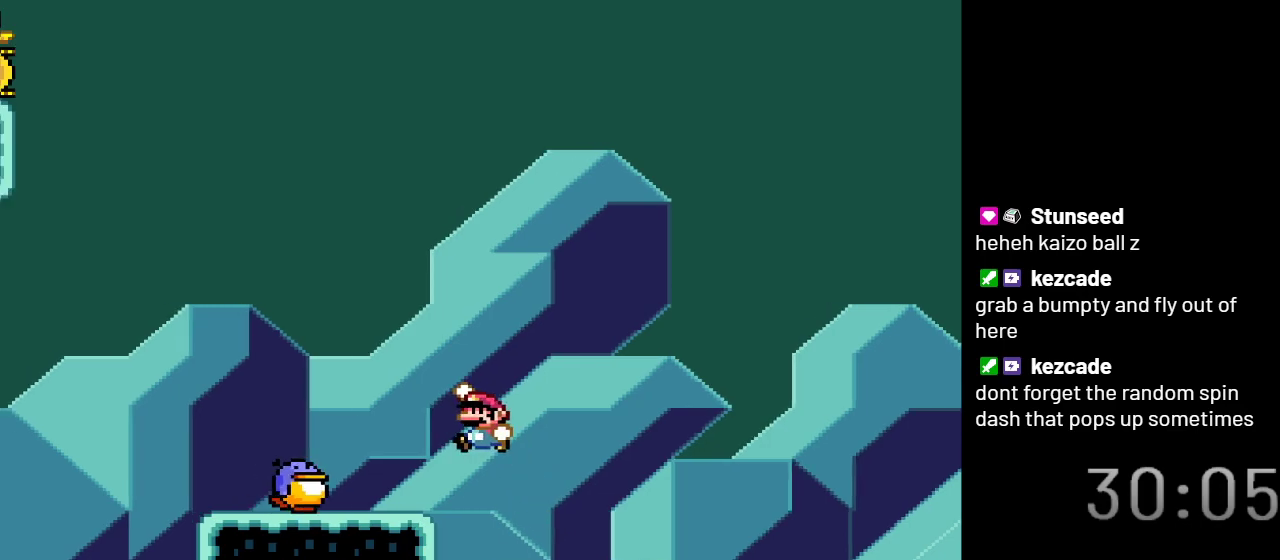
{"buttons": ["B", "Y"], "events": [[100, "DPAD_LEFT", "down"], [233, "DPAD_LEFT", "up"], [317, "B", "down"]]}
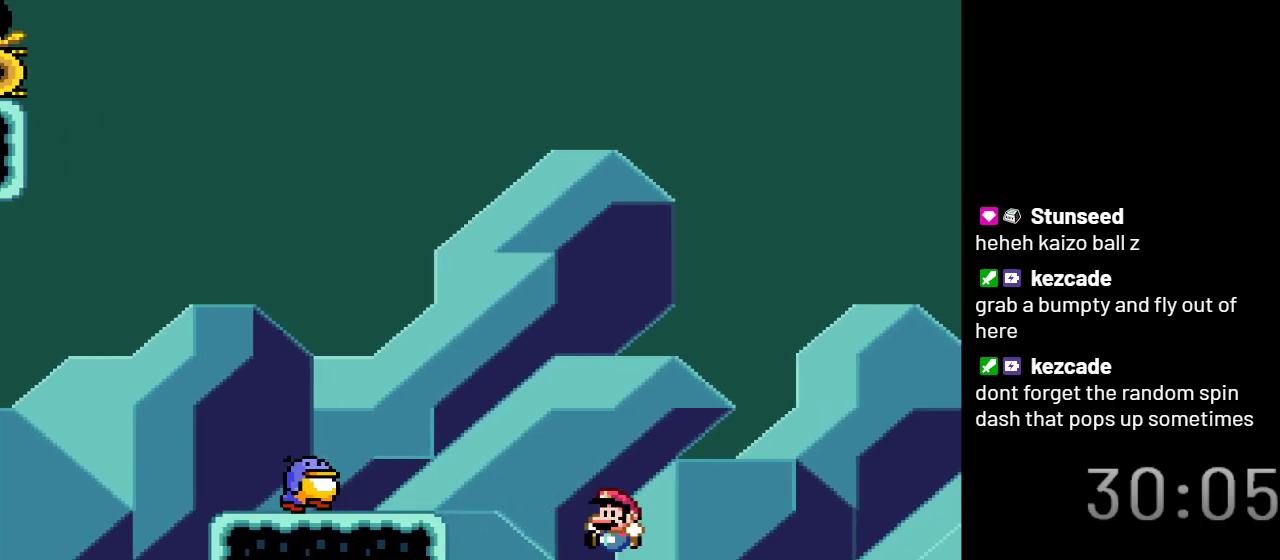
{"buttons": ["B", "Y"], "events": []}
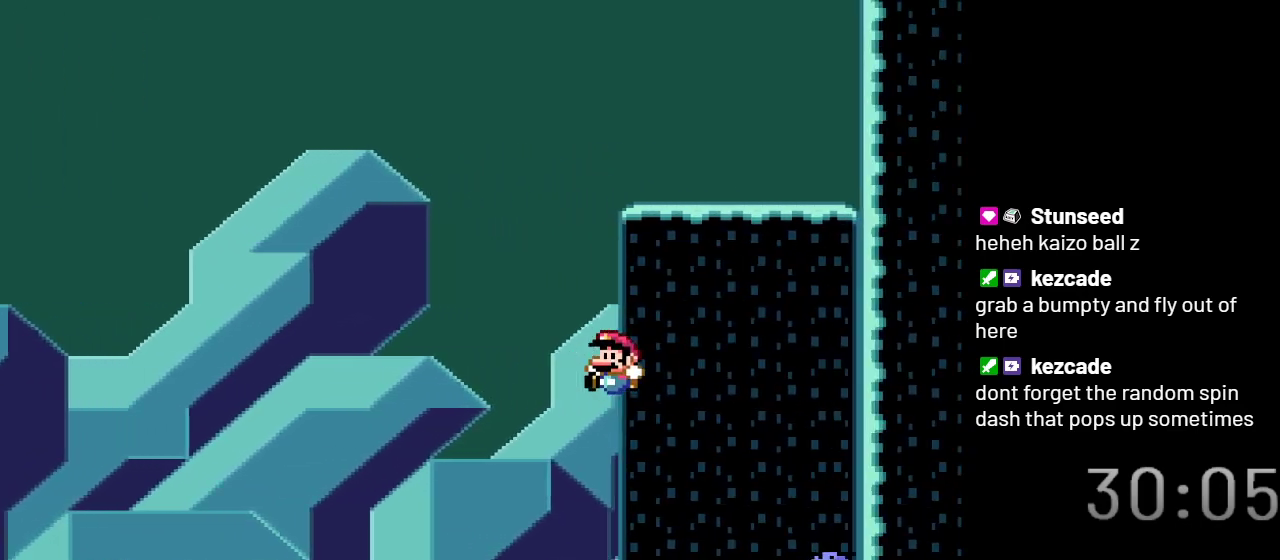
{"buttons": ["Y"], "events": [[233, "B", "up"]]}
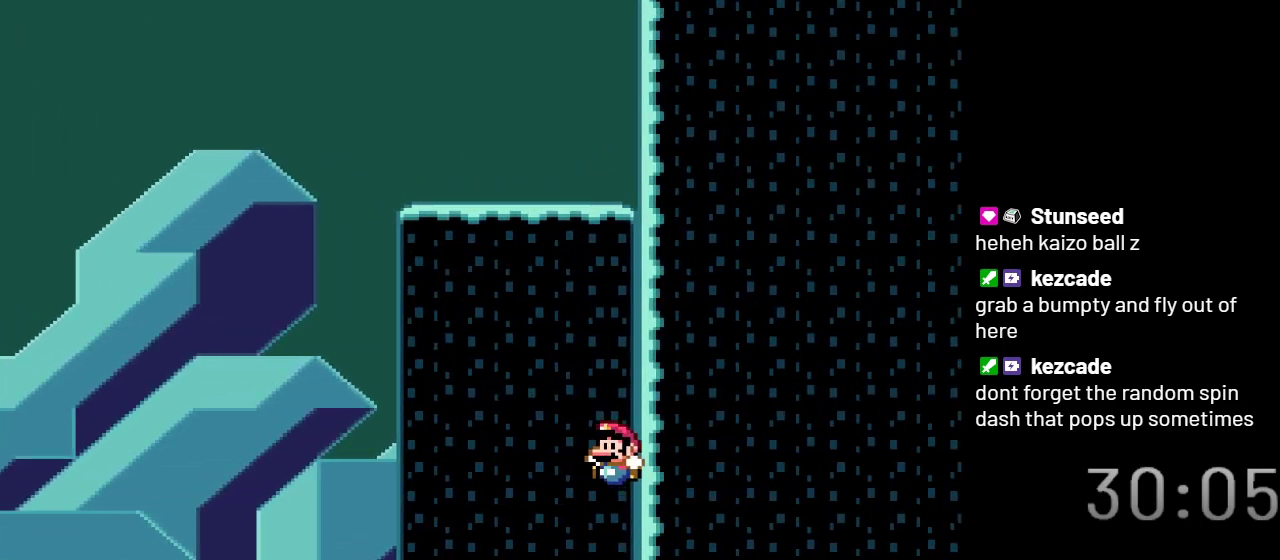
{"buttons": ["B", "Y", "DPAD_LEFT"], "events": [[100, "DPAD_LEFT", "down"], [267, "B", "down"]]}
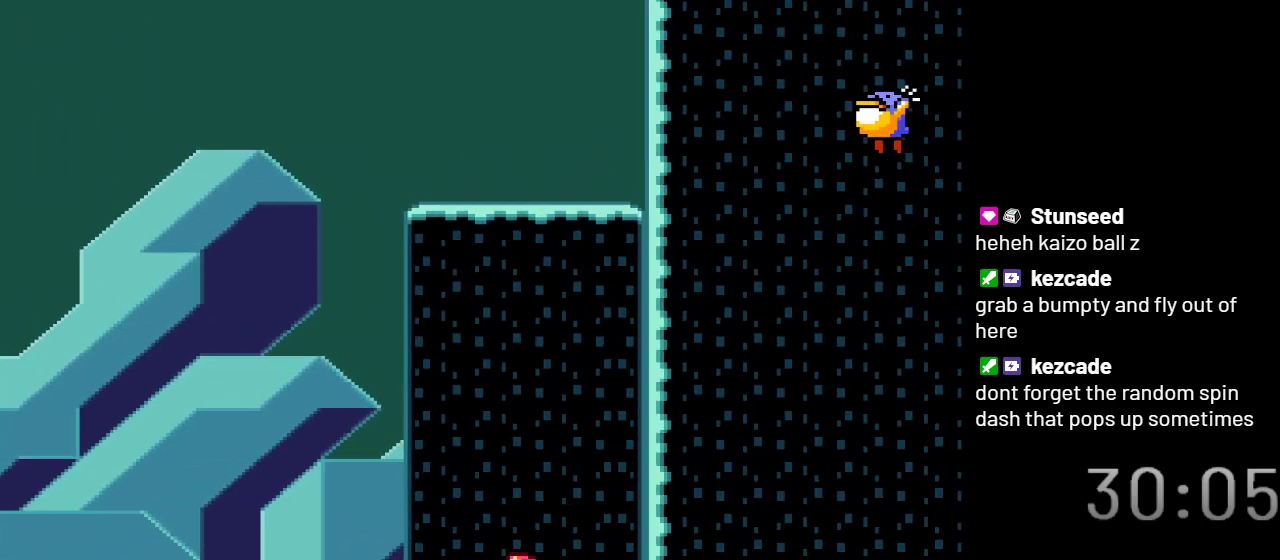
{"buttons": ["B", "Y"], "events": [[100, "B", "up"], [217, "B", "down"], [450, "DPAD_LEFT", "up"]]}
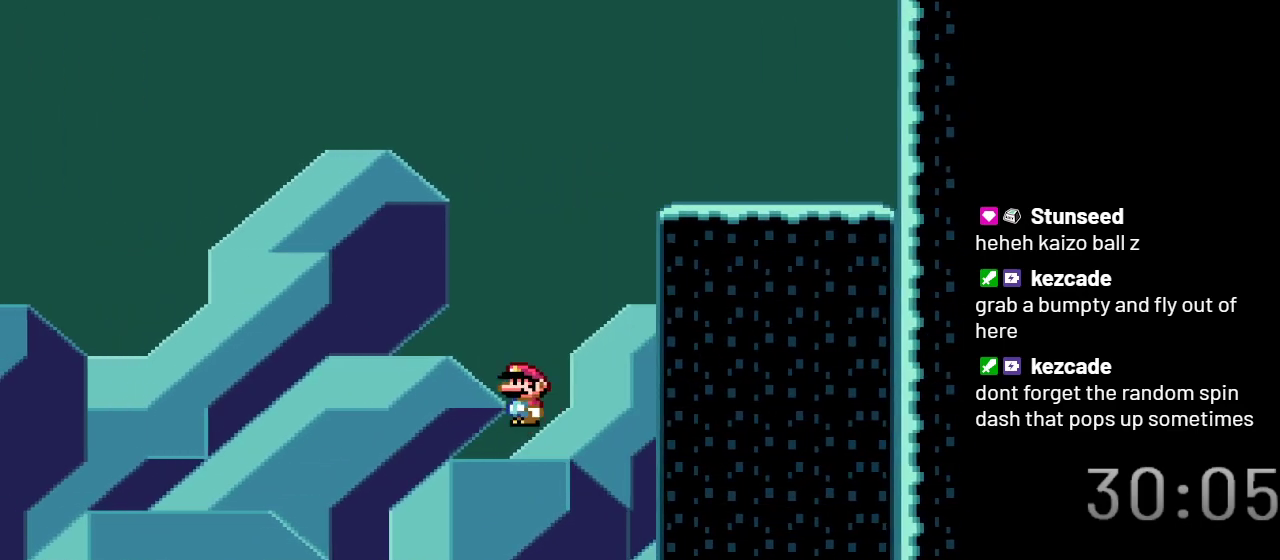
{"buttons": ["Y"], "events": [[500, "B", "up"]]}
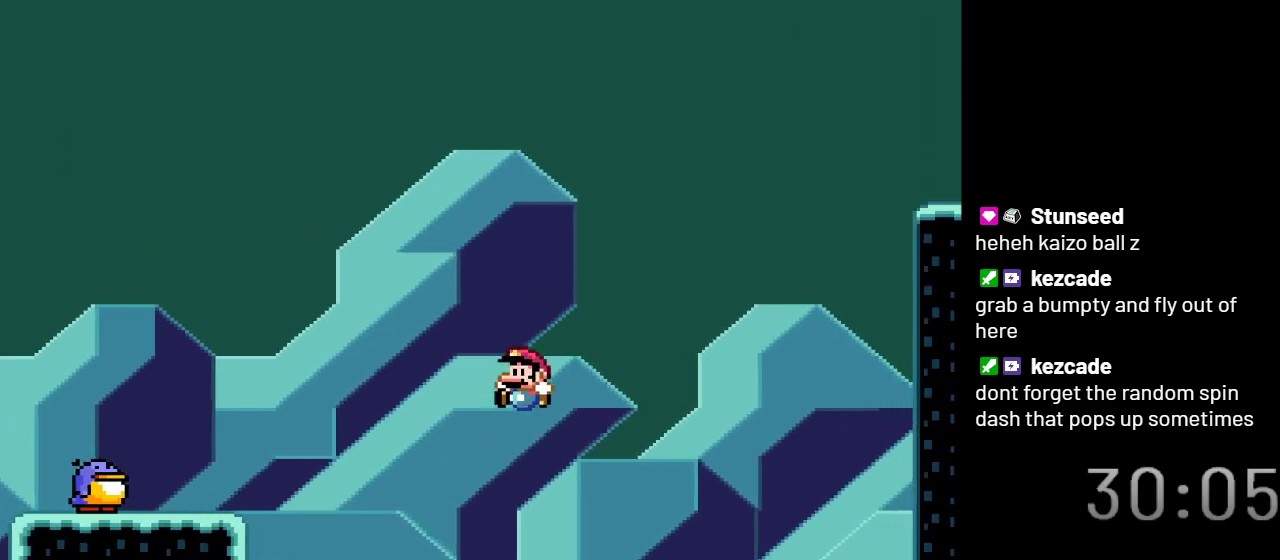
{"buttons": ["B", "Y"], "events": [[100, "B", "down"]]}
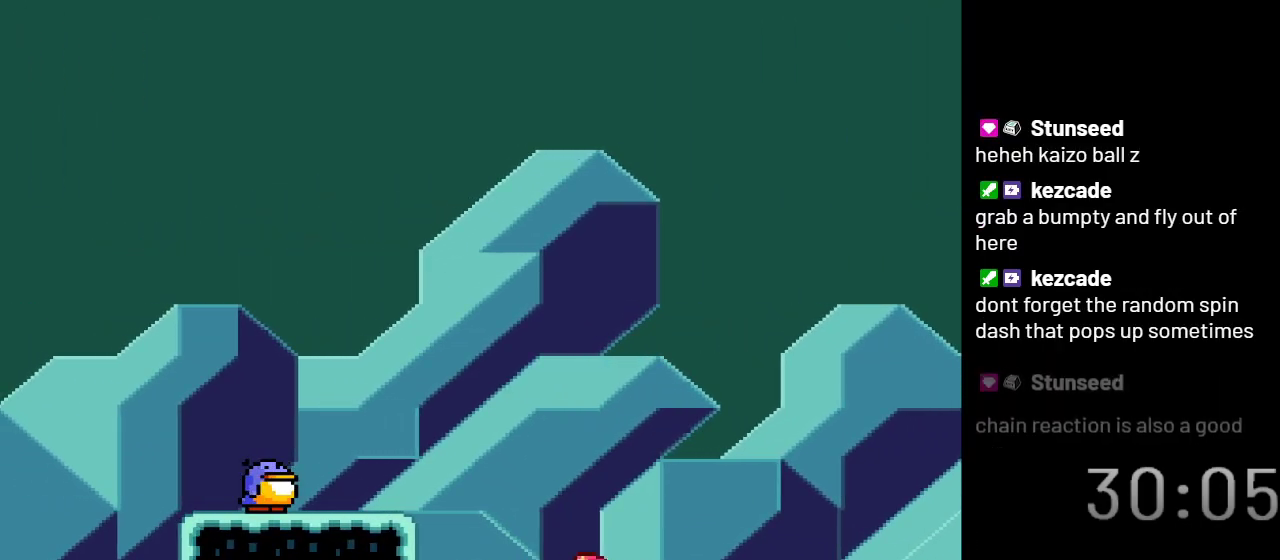
{"buttons": ["B", "Y"], "events": [[67, "B", "up"], [217, "B", "down"]]}
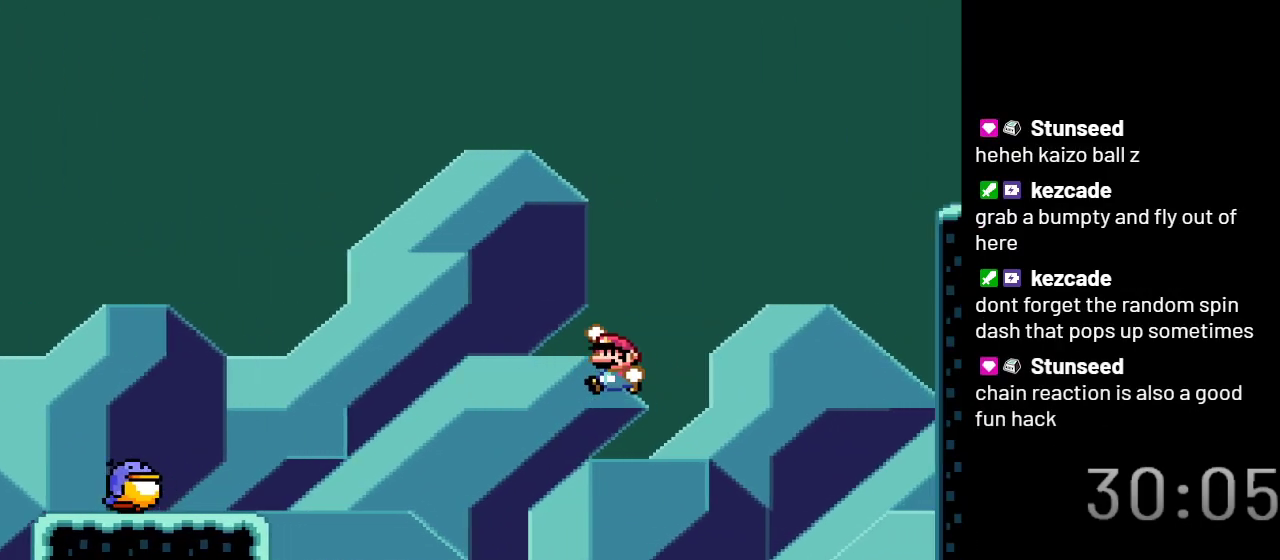
{"buttons": ["Y"], "events": [[233, "B", "up"]]}
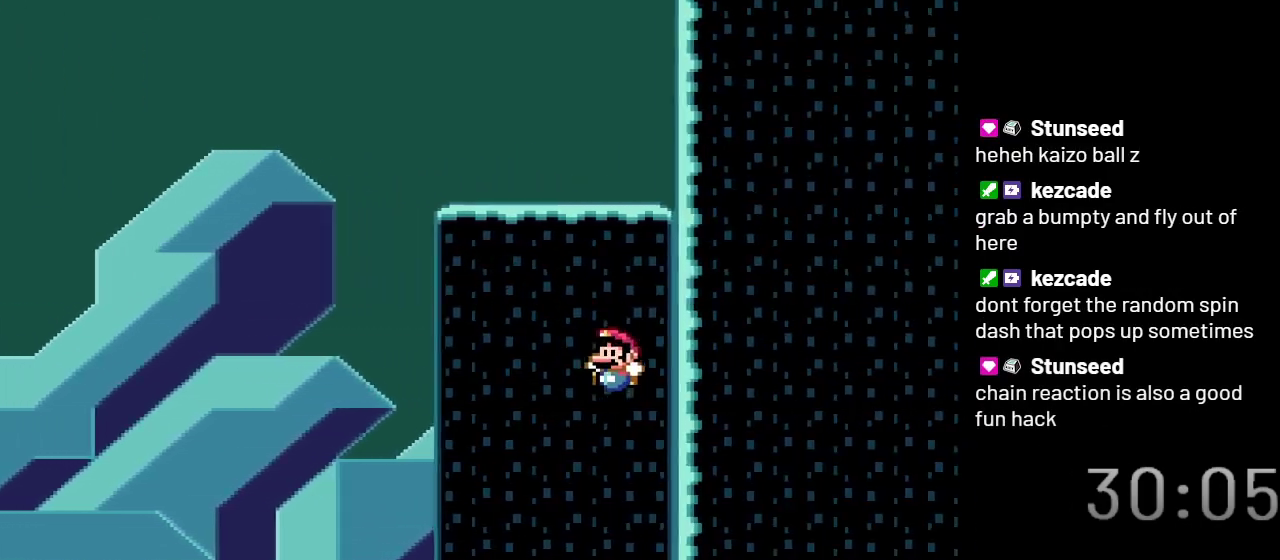
{"buttons": ["Y", "DPAD_LEFT"], "events": [[67, "DPAD_LEFT", "down"]]}
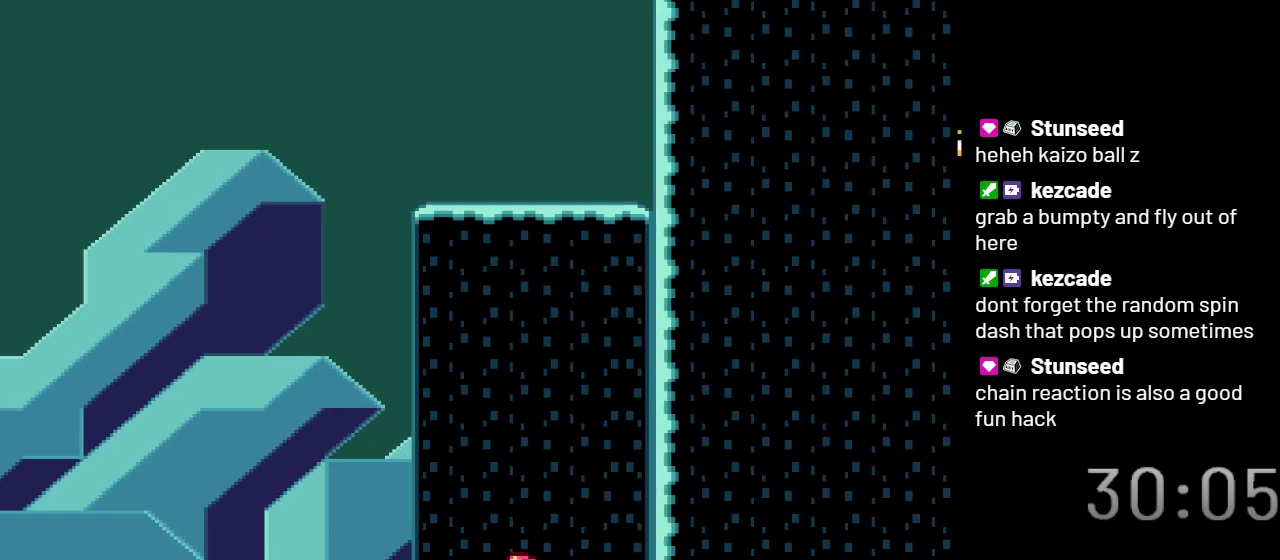
{"buttons": ["B", "Y"], "events": [[350, "B", "down"], [483, "DPAD_LEFT", "up"]]}
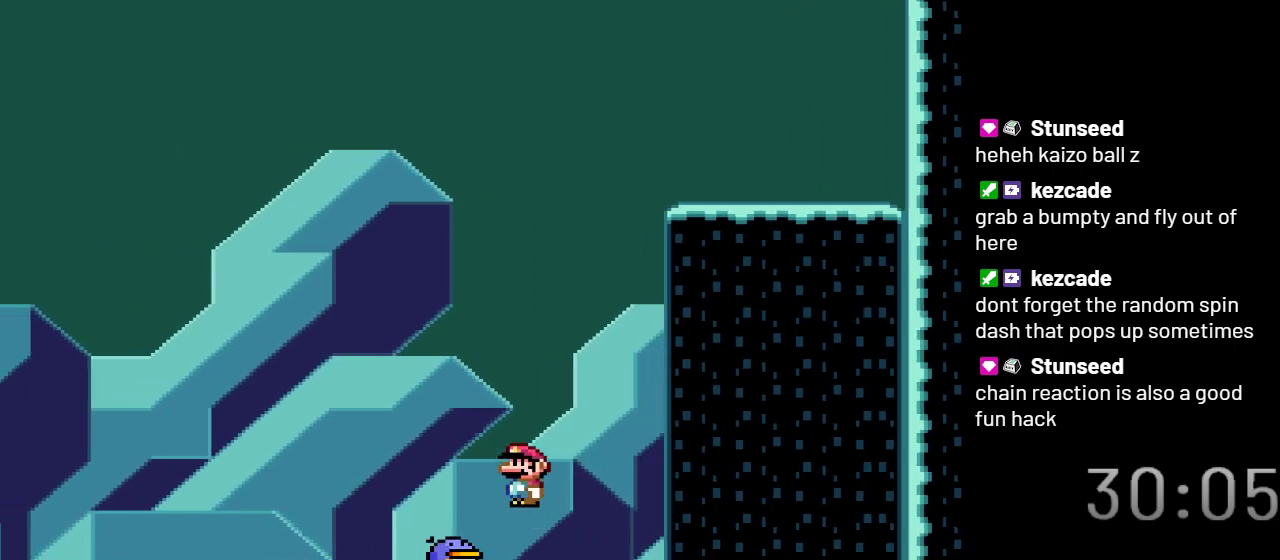
{"buttons": ["Y"], "events": [[100, "B", "up"], [267, "DPAD_RIGHT", "down"], [383, "DPAD_RIGHT", "up"]]}
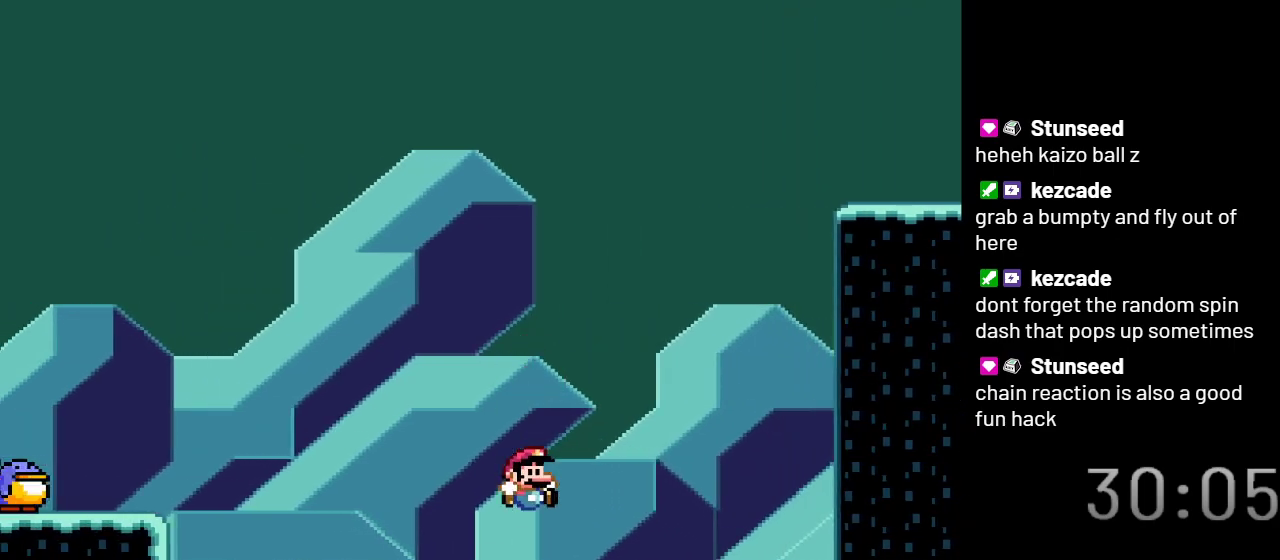
{"buttons": ["B", "Y"], "events": [[67, "DPAD_LEFT", "down"], [267, "B", "down"], [450, "DPAD_LEFT", "up"]]}
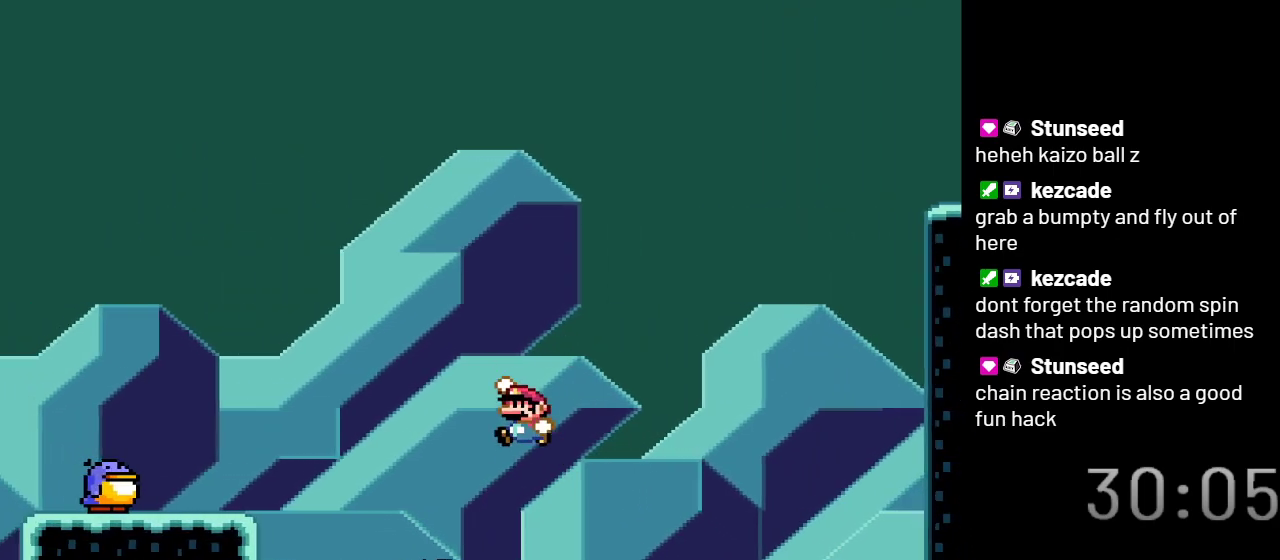
{"buttons": ["Y", "DPAD_LEFT"], "events": [[17, "B", "up"], [167, "DPAD_RIGHT", "down"], [300, "DPAD_RIGHT", "up"], [417, "DPAD_LEFT", "down"]]}
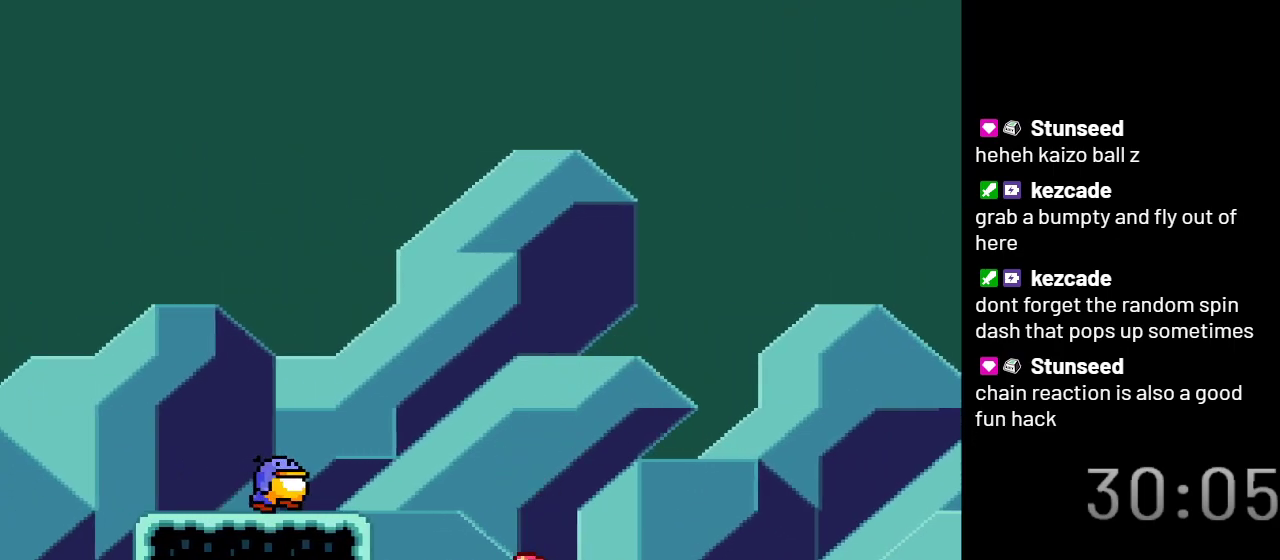
{"buttons": ["Y"], "events": [[67, "DPAD_LEFT", "up"], [267, "DPAD_RIGHT", "down"], [350, "B", "down"], [350, "DPAD_RIGHT", "up"], [483, "B", "up"]]}
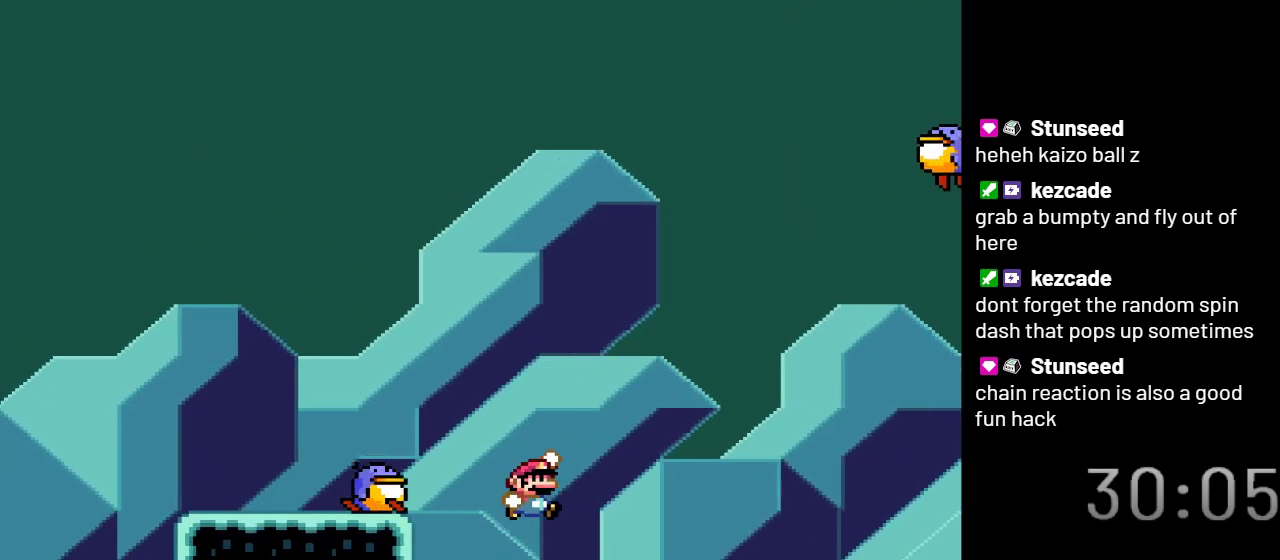
{"buttons": ["Y"], "events": [[133, "DPAD_LEFT", "down"], [233, "DPAD_LEFT", "up"]]}